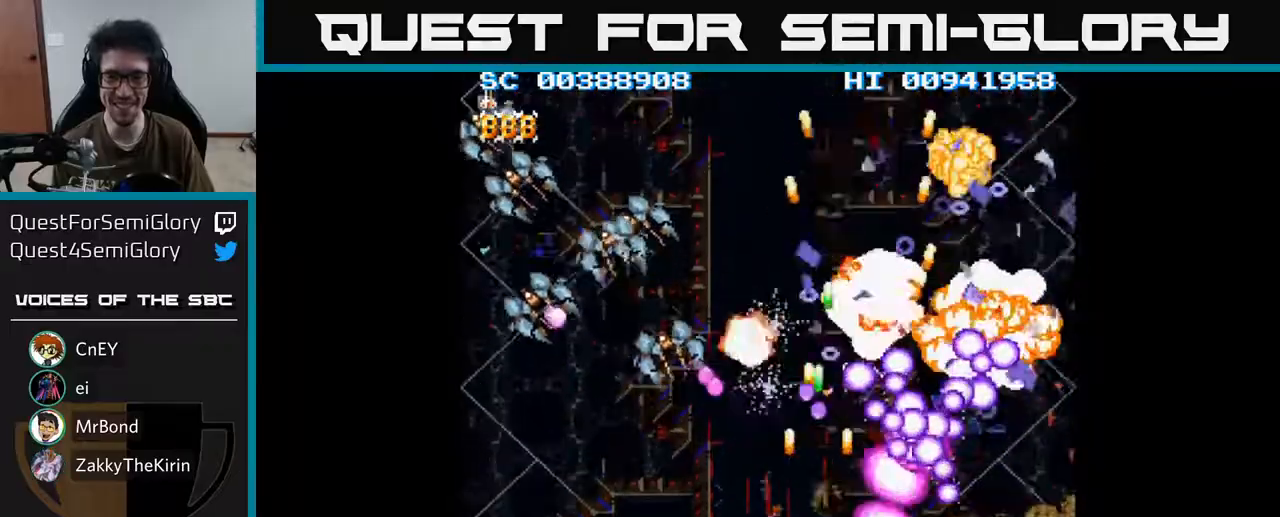
Gameplay with a controller (Xbox layout); each line is a JSON object with the inputs held at the frame after it. "events" lists button and stick changes between this image and that frame as [ms after this image, input, new state], when the widget could be followed in between.
{"buttons": ["A"], "left_stick": "center", "right_stick": "center", "events": [[33, "DPAD_DOWN", "up"], [417, "DPAD_LEFT", "up"]]}
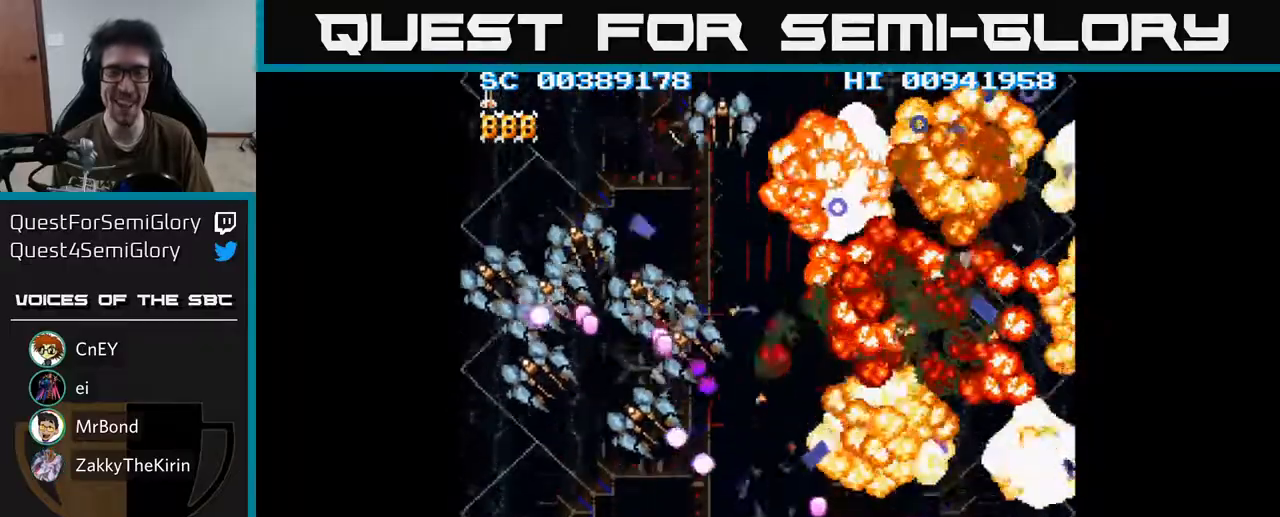
{"buttons": ["A", "DPAD_LEFT"], "left_stick": "center", "right_stick": "center", "events": [[33, "DPAD_LEFT", "down"], [250, "DPAD_LEFT", "up"], [450, "DPAD_LEFT", "down"]]}
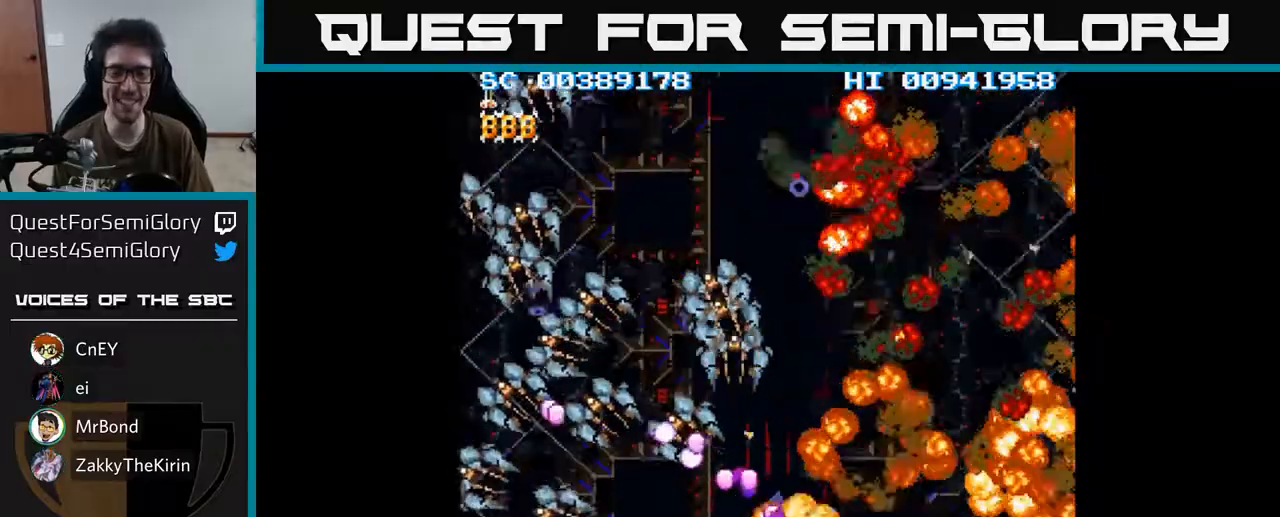
{"buttons": ["A"], "left_stick": "center", "right_stick": "center", "events": [[367, "DPAD_LEFT", "up"]]}
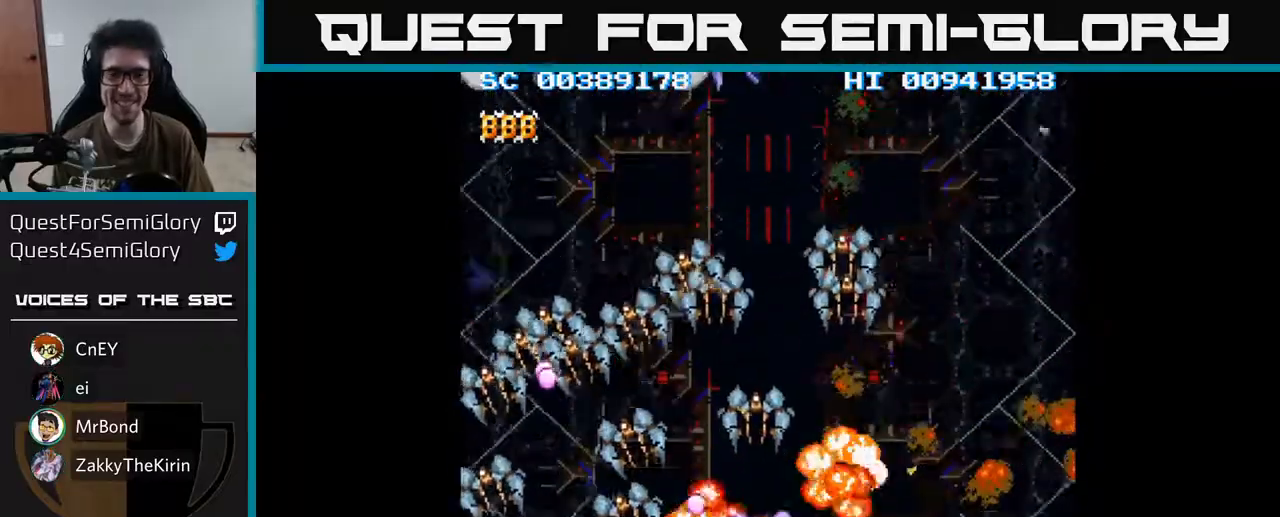
{"buttons": ["A"], "left_stick": "center", "right_stick": "center", "events": []}
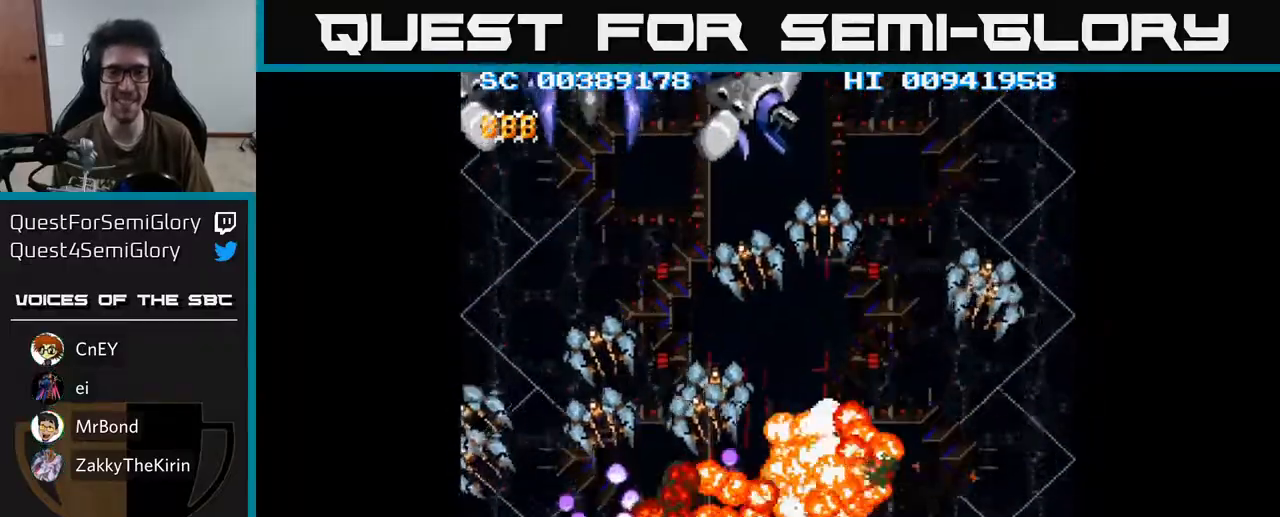
{"buttons": ["A", "DPAD_DOWN", "DPAD_LEFT"], "left_stick": "center", "right_stick": "center", "events": [[200, "DPAD_LEFT", "down"], [433, "DPAD_DOWN", "down"]]}
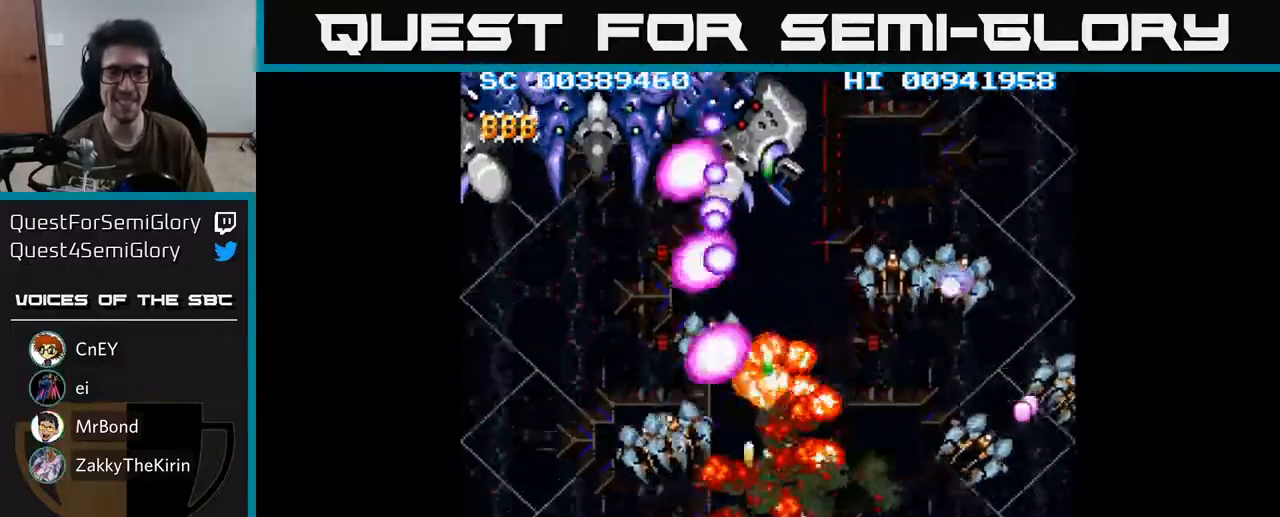
{"buttons": ["A", "DPAD_LEFT"], "left_stick": "center", "right_stick": "center", "events": [[33, "DPAD_LEFT", "up"], [67, "DPAD_LEFT", "down"], [117, "DPAD_DOWN", "up"], [267, "DPAD_UP", "down"], [383, "DPAD_UP", "up"]]}
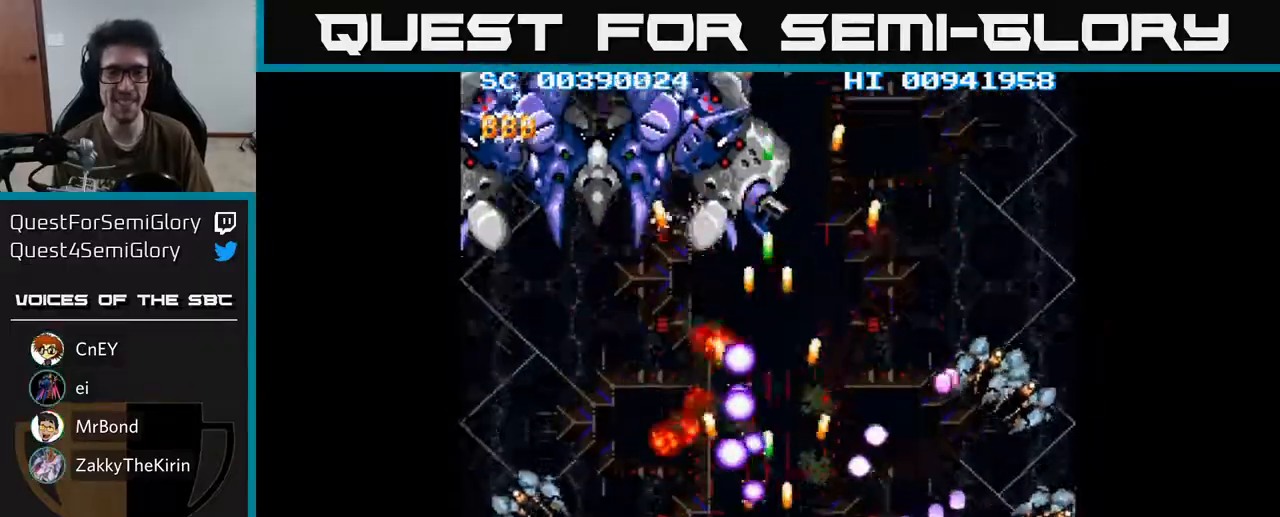
{"buttons": ["A", "DPAD_UP", "DPAD_LEFT"], "left_stick": "center", "right_stick": "center", "events": [[100, "DPAD_UP", "down"]]}
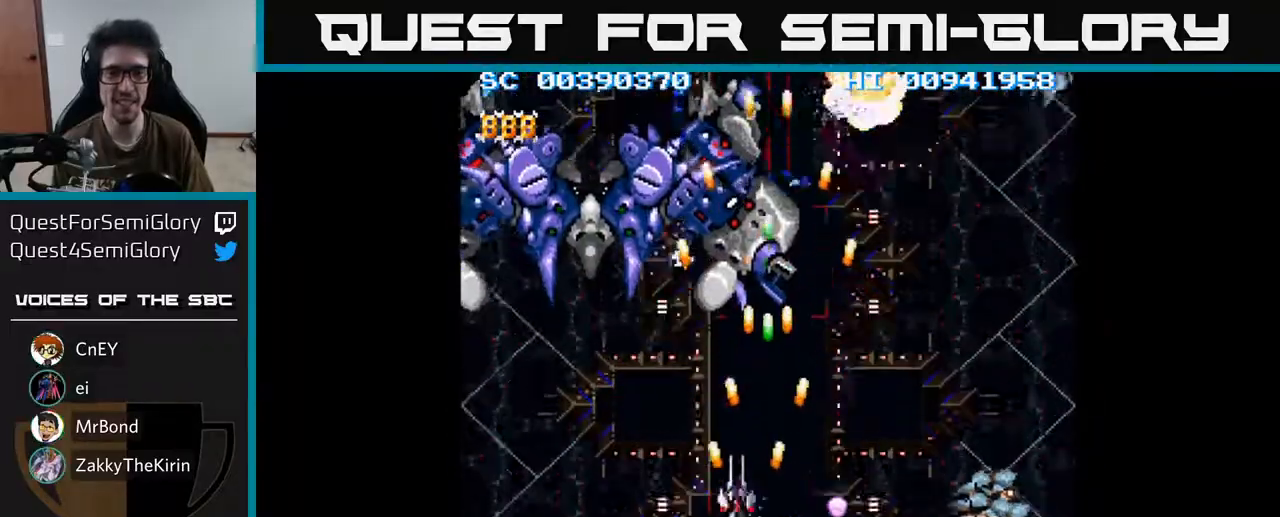
{"buttons": ["A"], "left_stick": "center", "right_stick": "center", "events": [[350, "DPAD_UP", "up"], [383, "DPAD_LEFT", "up"]]}
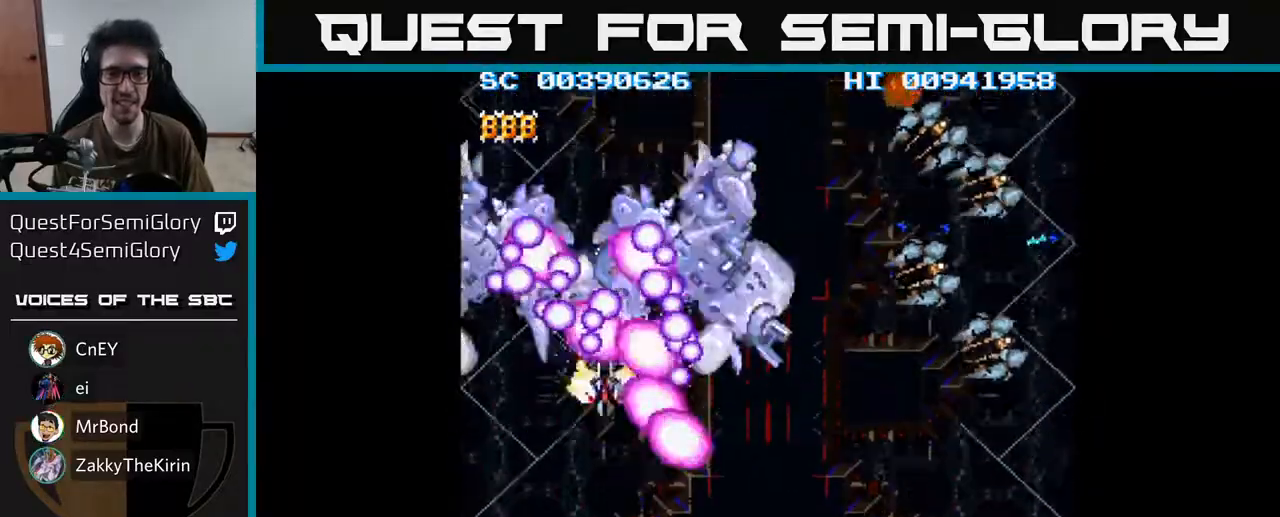
{"buttons": ["A"], "left_stick": "center", "right_stick": "center", "events": [[83, "DPAD_DOWN", "down"], [217, "DPAD_DOWN", "up"], [350, "DPAD_DOWN", "down"], [500, "DPAD_DOWN", "up"]]}
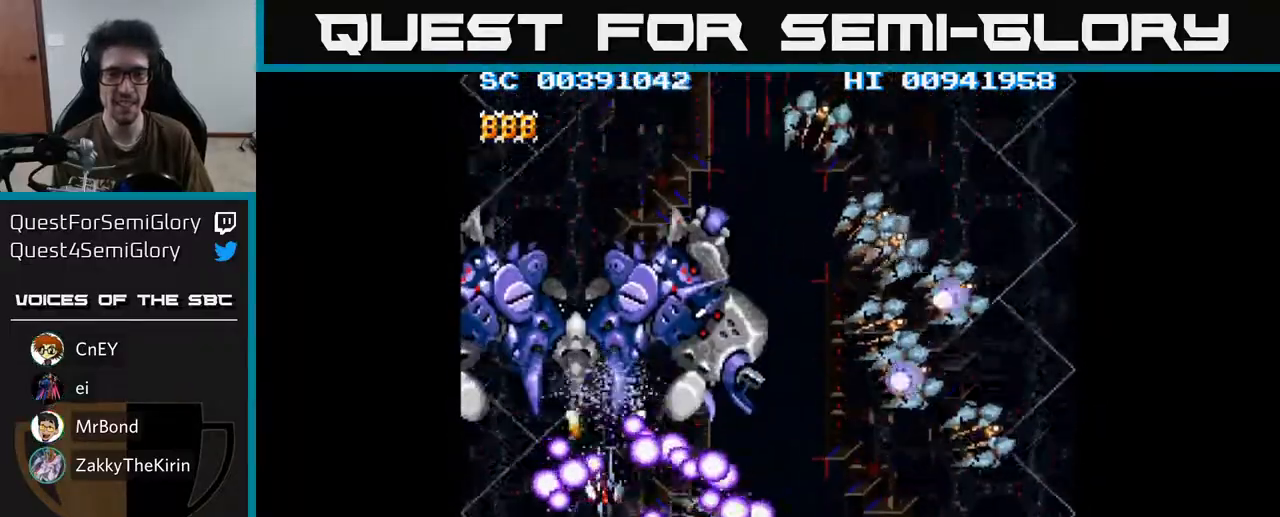
{"buttons": ["A", "DPAD_DOWN", "DPAD_RIGHT"], "left_stick": "center", "right_stick": "center", "events": [[83, "DPAD_LEFT", "down"], [100, "DPAD_DOWN", "down"], [183, "DPAD_LEFT", "up"], [300, "DPAD_RIGHT", "down"]]}
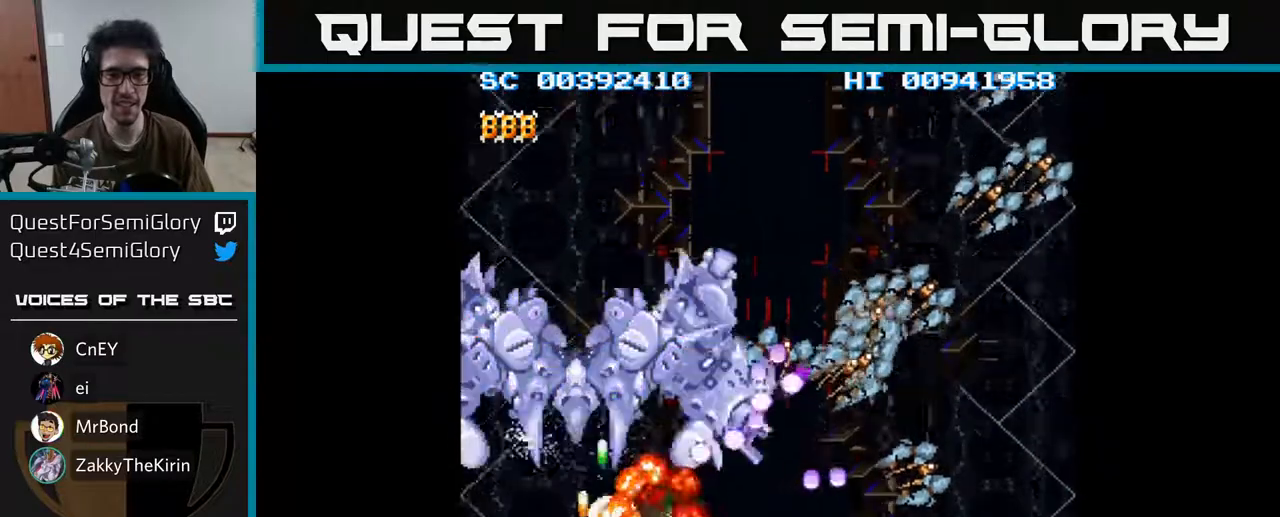
{"buttons": ["A", "DPAD_RIGHT"], "left_stick": "center", "right_stick": "center", "events": [[183, "DPAD_DOWN", "up"]]}
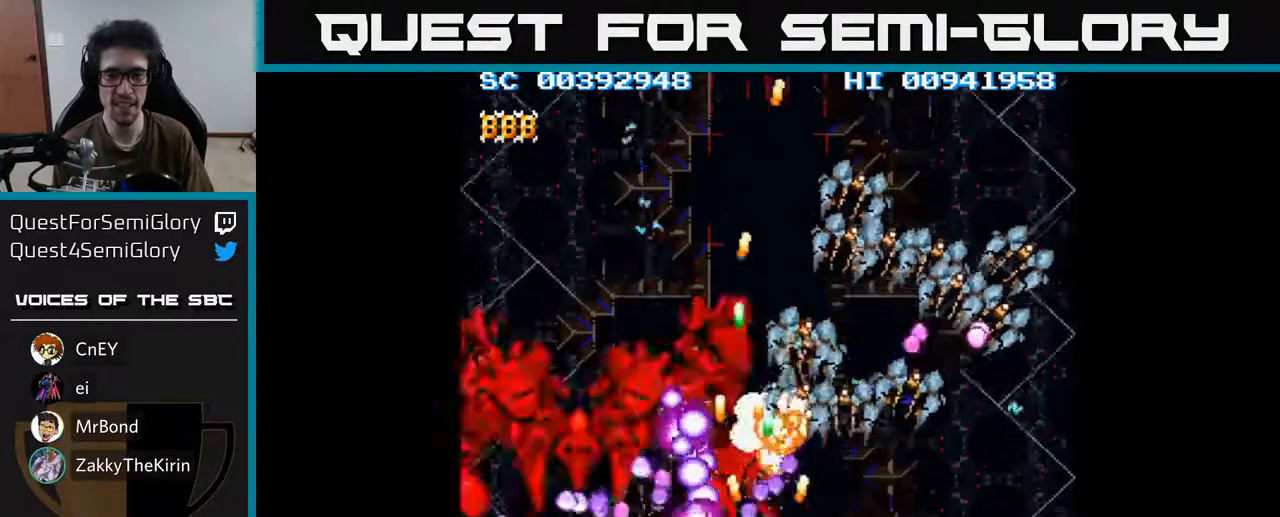
{"buttons": ["A", "DPAD_RIGHT"], "left_stick": "center", "right_stick": "center", "events": [[200, "DPAD_UP", "down"], [317, "DPAD_UP", "up"]]}
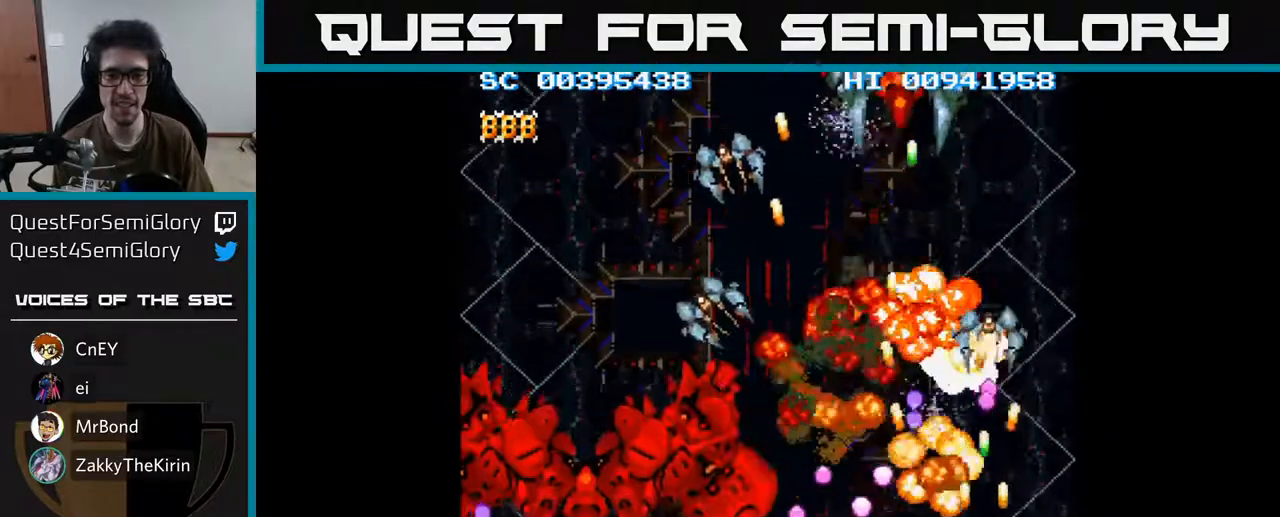
{"buttons": ["A", "DPAD_RIGHT"], "left_stick": "center", "right_stick": "center", "events": [[17, "DPAD_UP", "down"], [50, "DPAD_RIGHT", "up"], [117, "DPAD_LEFT", "down"], [150, "DPAD_UP", "up"], [300, "DPAD_LEFT", "up"], [317, "DPAD_RIGHT", "down"], [383, "DPAD_DOWN", "down"], [467, "DPAD_DOWN", "up"]]}
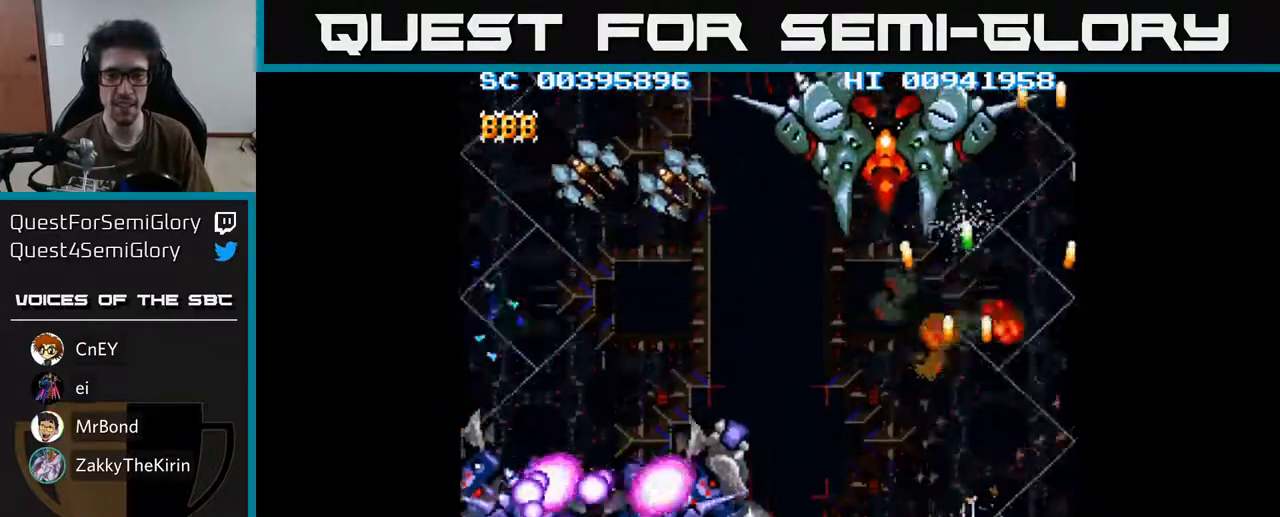
{"buttons": ["A"], "left_stick": "center", "right_stick": "center", "events": [[83, "DPAD_UP", "down"], [100, "DPAD_RIGHT", "up"], [167, "DPAD_LEFT", "down"], [217, "DPAD_UP", "up"], [300, "DPAD_LEFT", "up"]]}
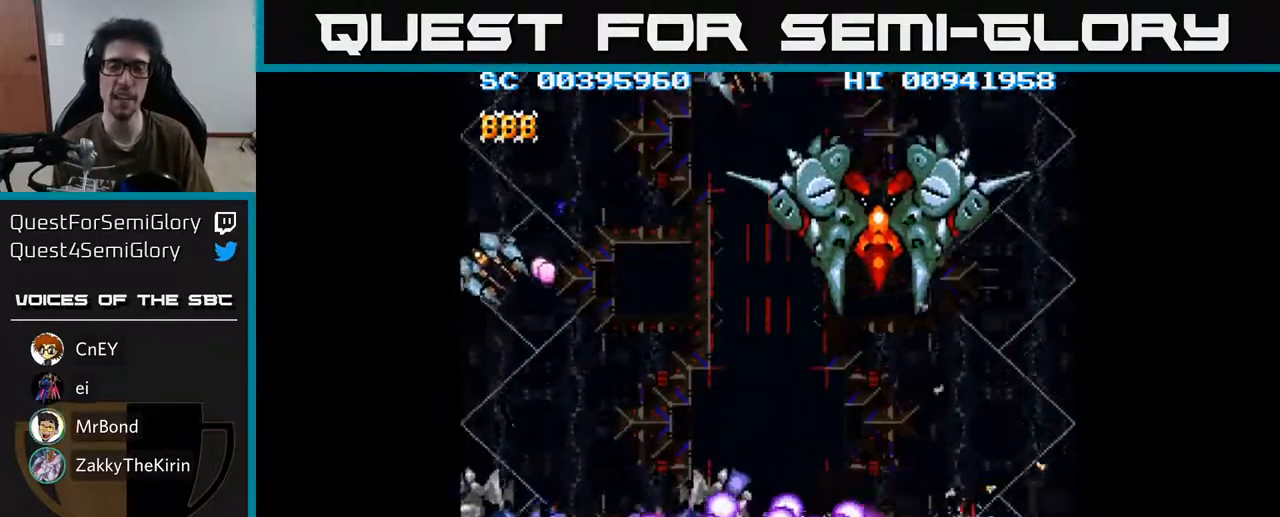
{"buttons": ["A"], "left_stick": "center", "right_stick": "center", "events": []}
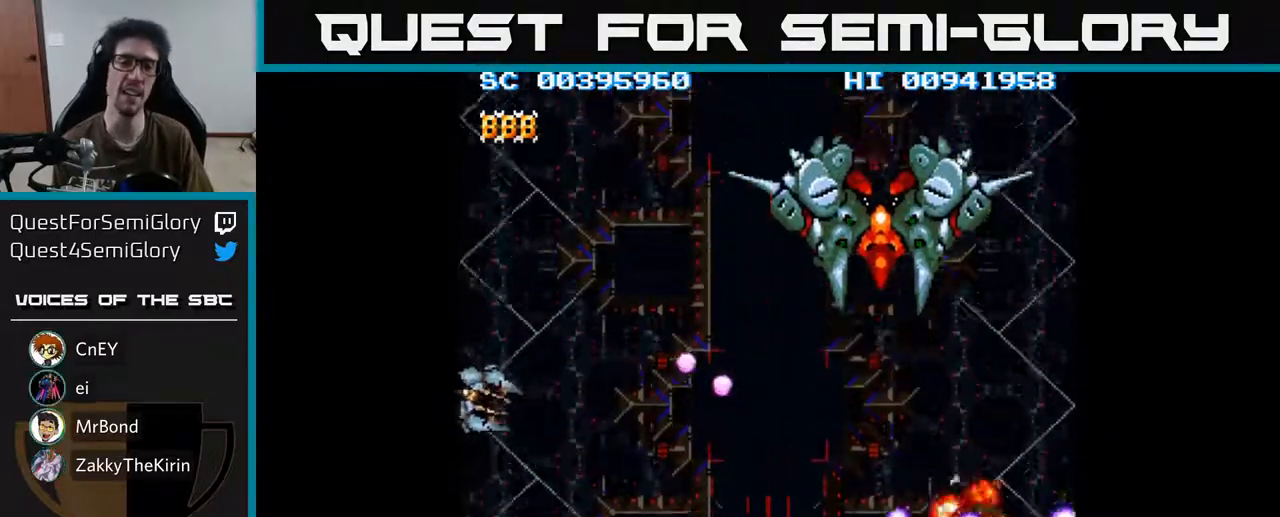
{"buttons": [], "left_stick": "center", "right_stick": "center", "events": [[50, "A", "up"]]}
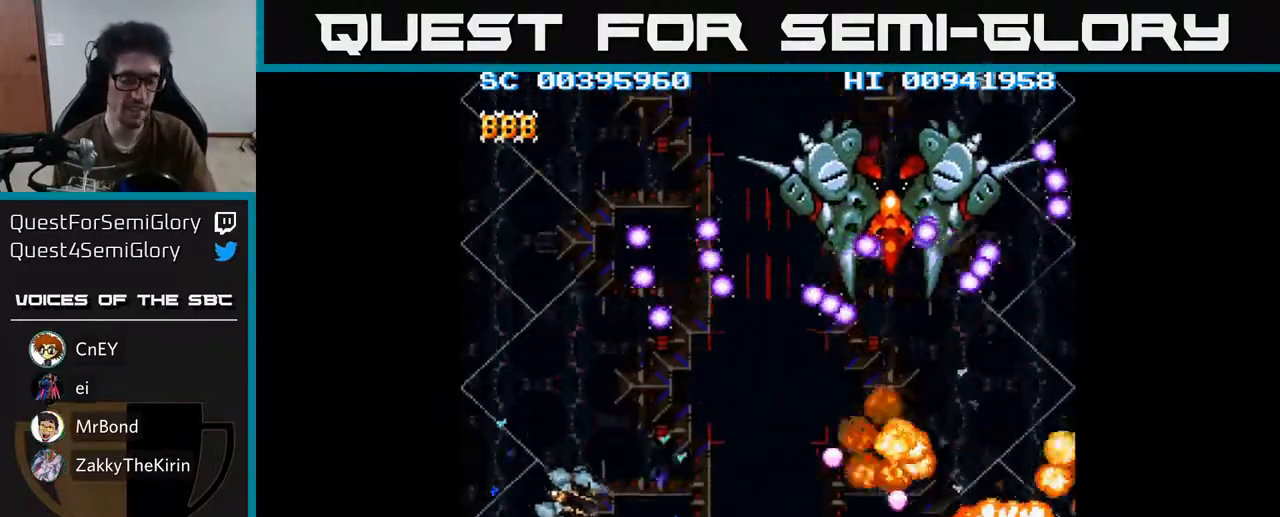
{"buttons": [], "left_stick": "center", "right_stick": "center", "events": []}
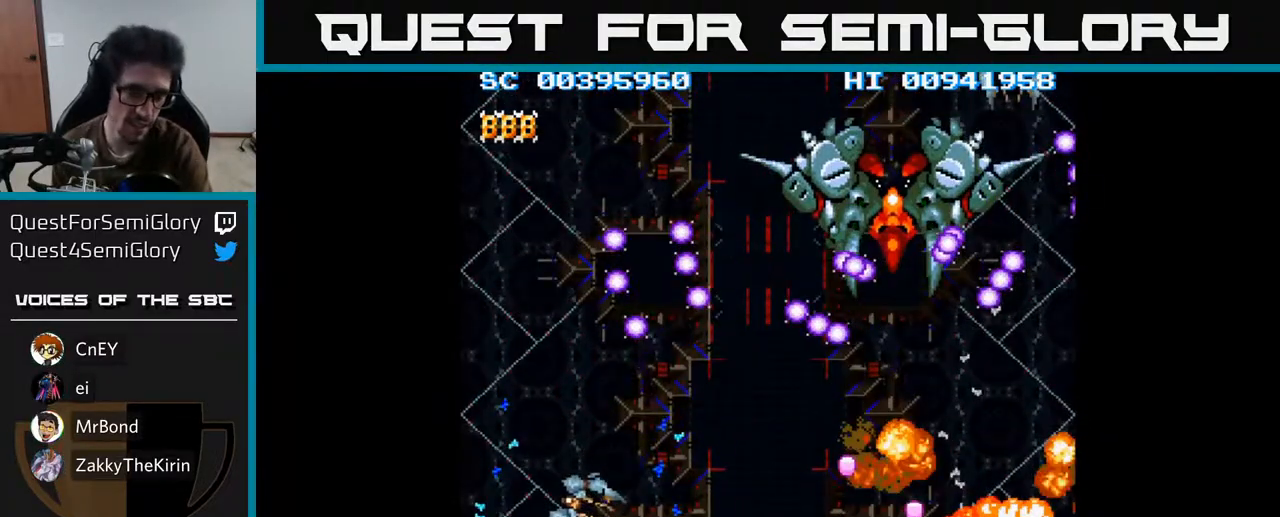
{"buttons": ["A"], "left_stick": "center", "right_stick": "center", "events": [[150, "A", "down"]]}
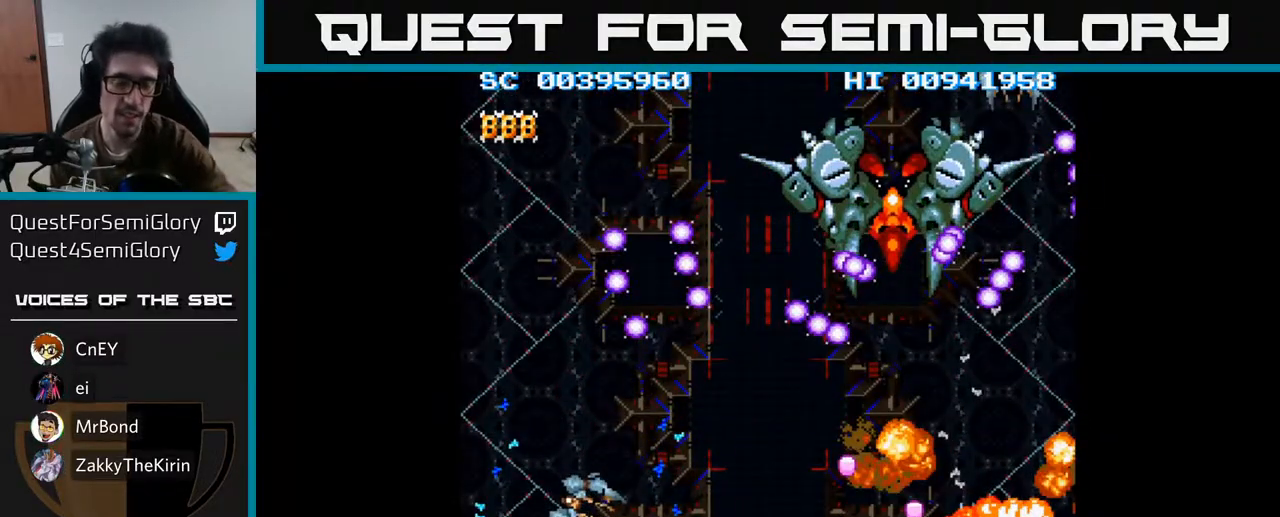
{"buttons": [], "left_stick": "center", "right_stick": "center", "events": [[467, "A", "up"]]}
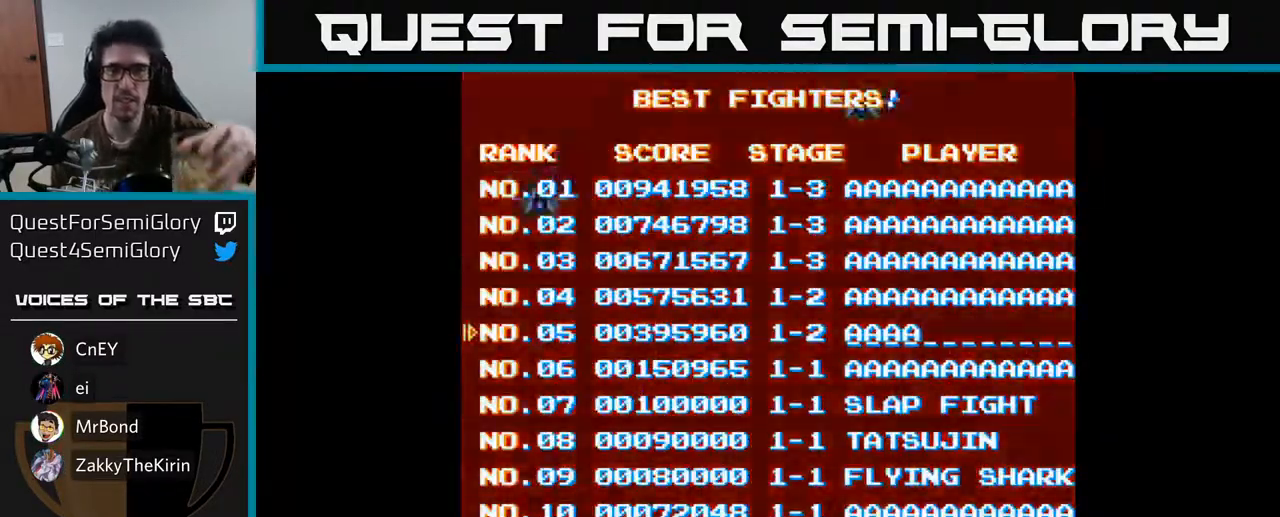
{"buttons": ["A"], "left_stick": "center", "right_stick": "center", "events": [[317, "A", "down"]]}
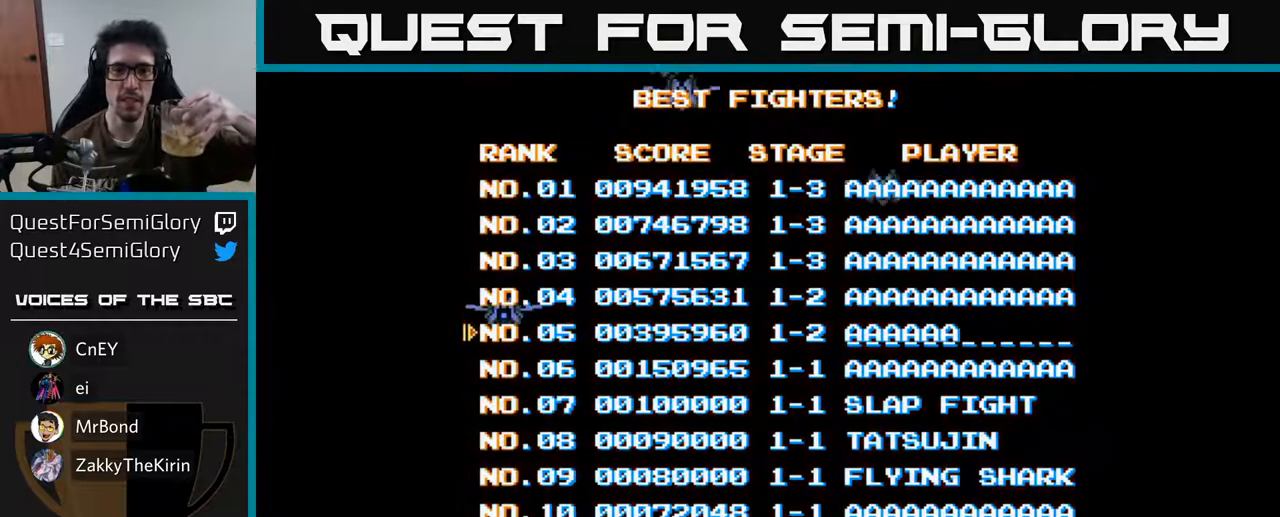
{"buttons": [], "left_stick": "center", "right_stick": "center", "events": [[317, "A", "up"]]}
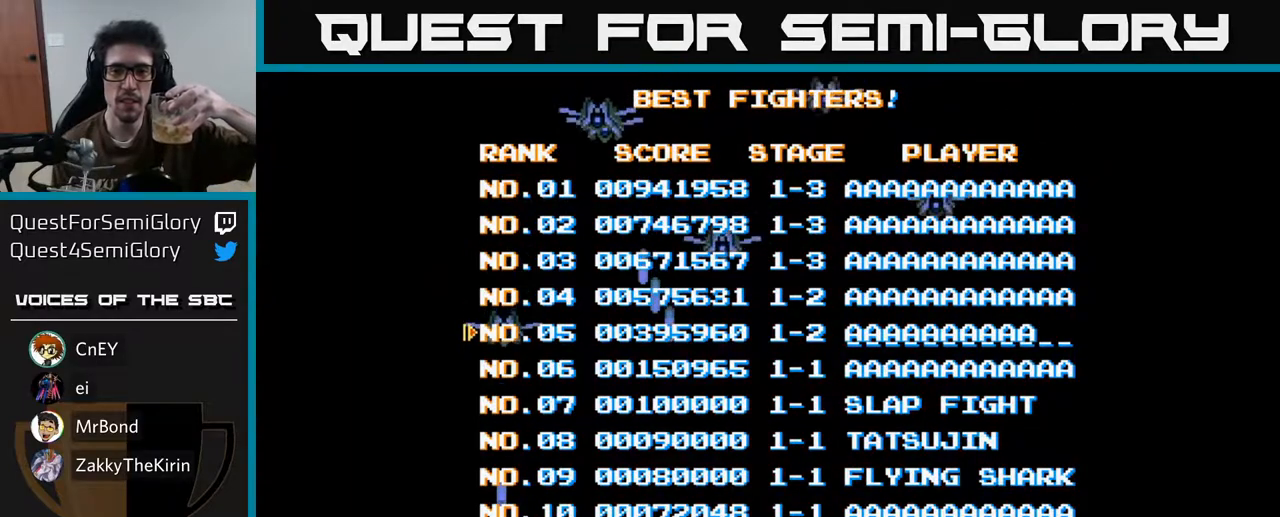
{"buttons": [], "left_stick": "center", "right_stick": "center", "events": [[183, "A", "down"], [233, "A", "up"], [417, "A", "down"], [467, "A", "up"]]}
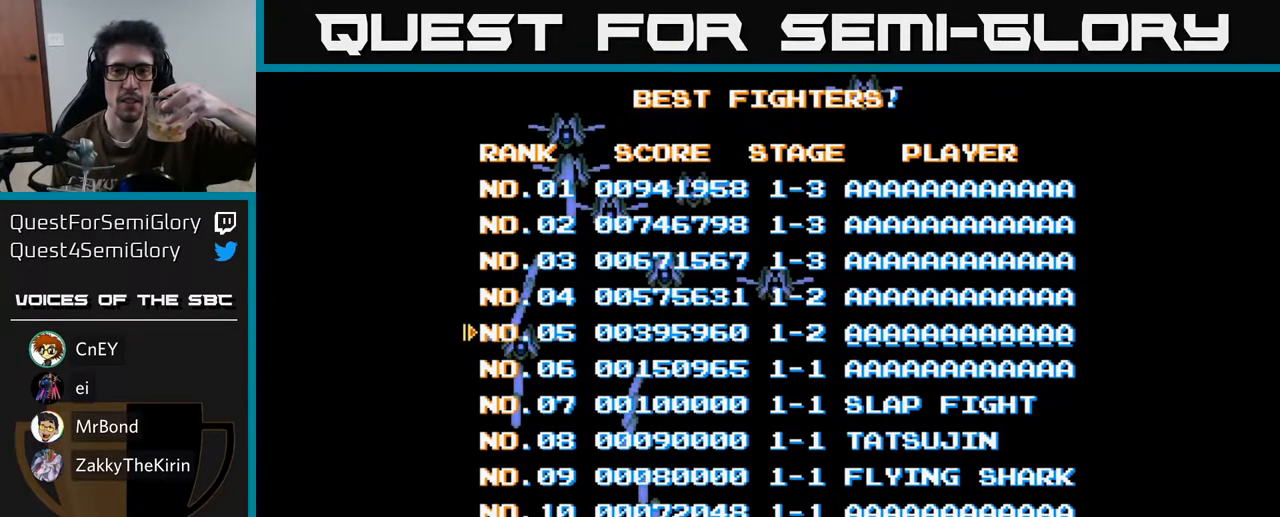
{"buttons": [], "left_stick": "center", "right_stick": "center", "events": []}
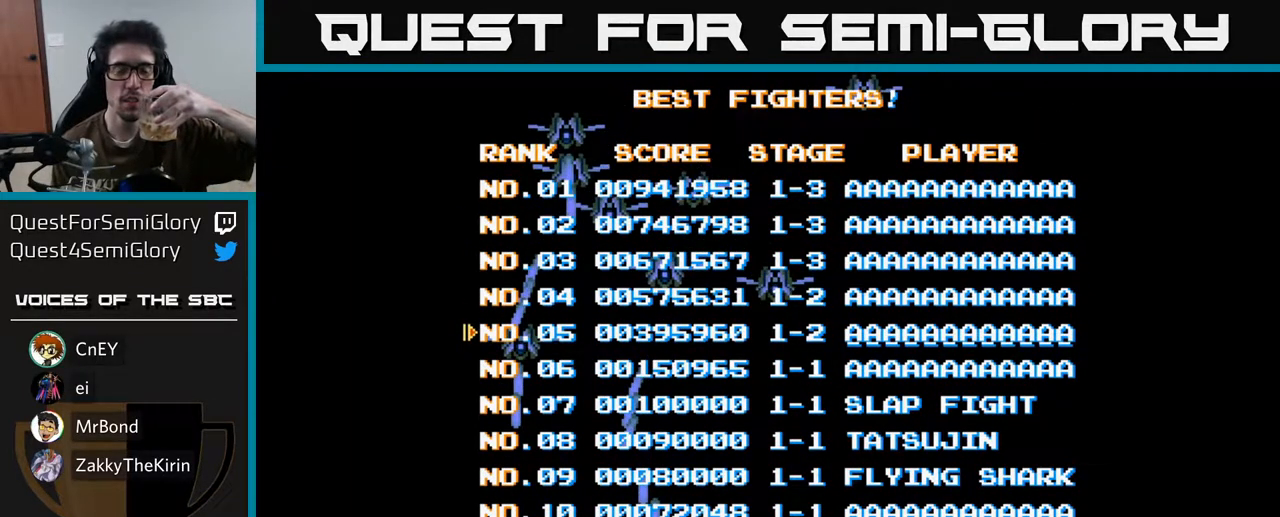
{"buttons": [], "left_stick": "center", "right_stick": "center", "events": []}
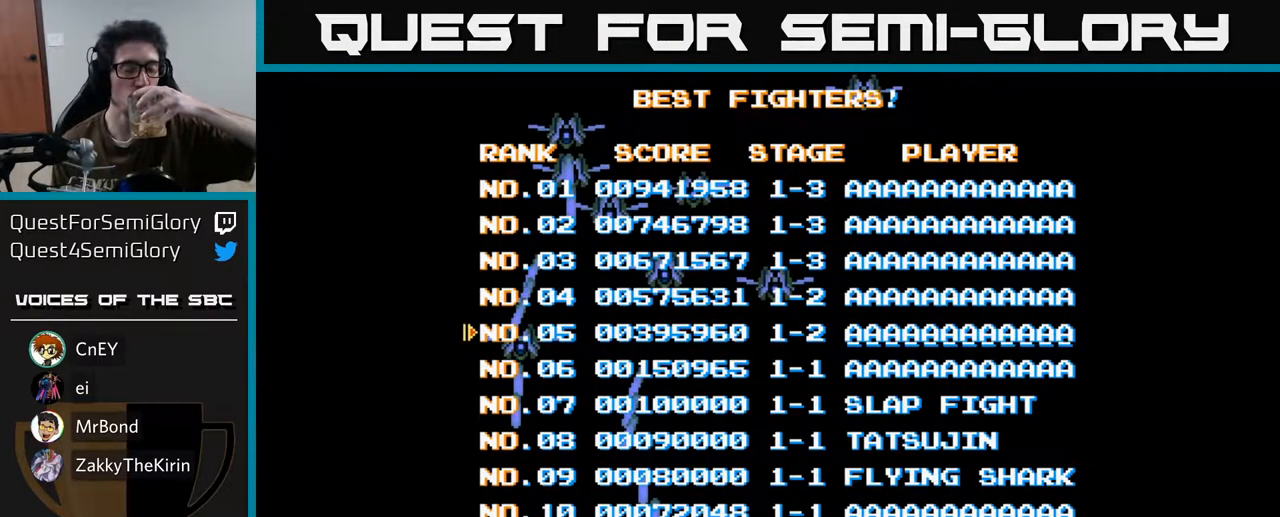
{"buttons": [], "left_stick": "center", "right_stick": "center", "events": []}
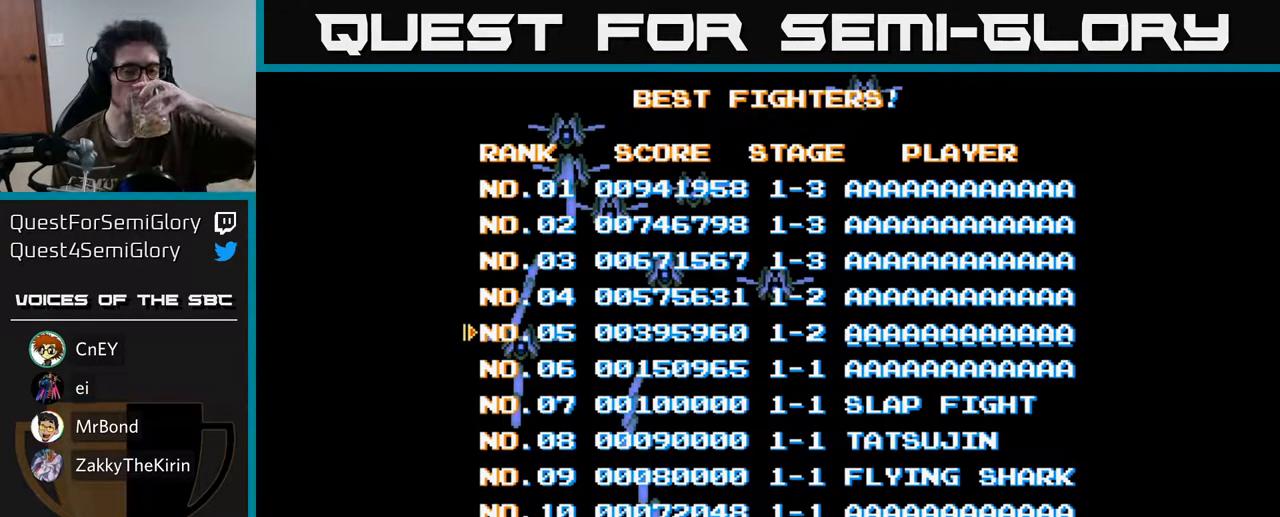
{"buttons": [], "left_stick": "center", "right_stick": "center", "events": [[483, "A", "down"], [500, "A", "up"]]}
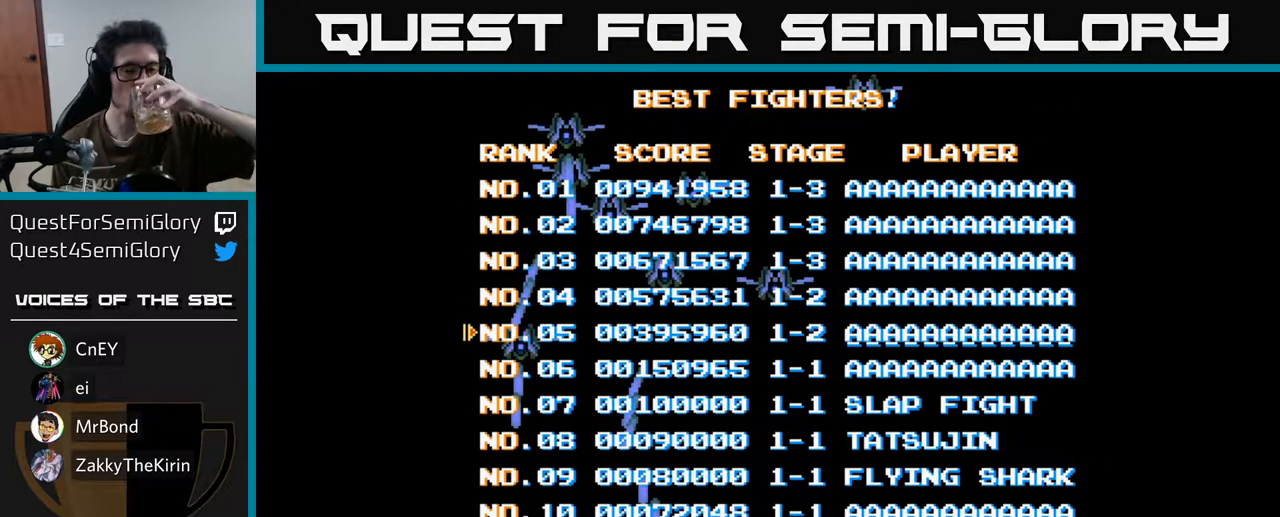
{"buttons": [], "left_stick": "center", "right_stick": "center", "events": []}
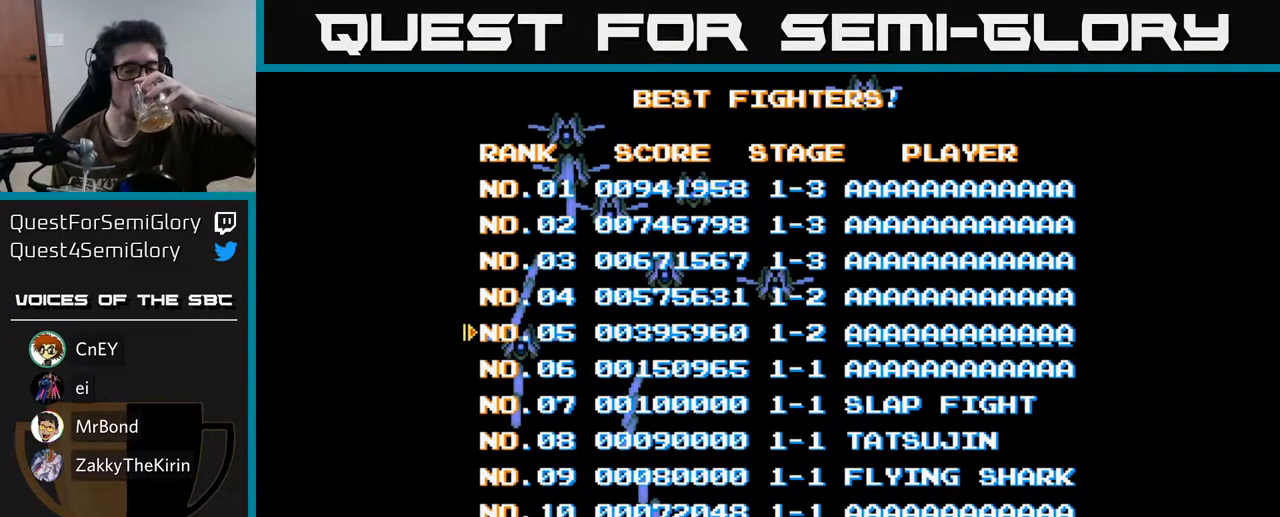
{"buttons": [], "left_stick": "center", "right_stick": "center", "events": [[350, "A", "down"], [433, "A", "up"]]}
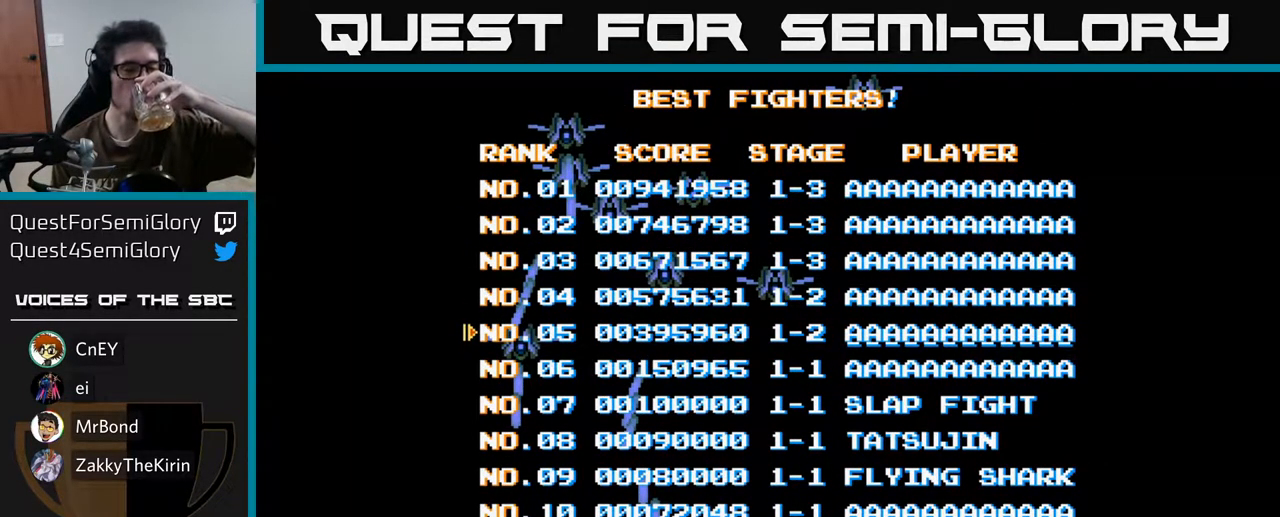
{"buttons": [], "left_stick": "center", "right_stick": "center", "events": []}